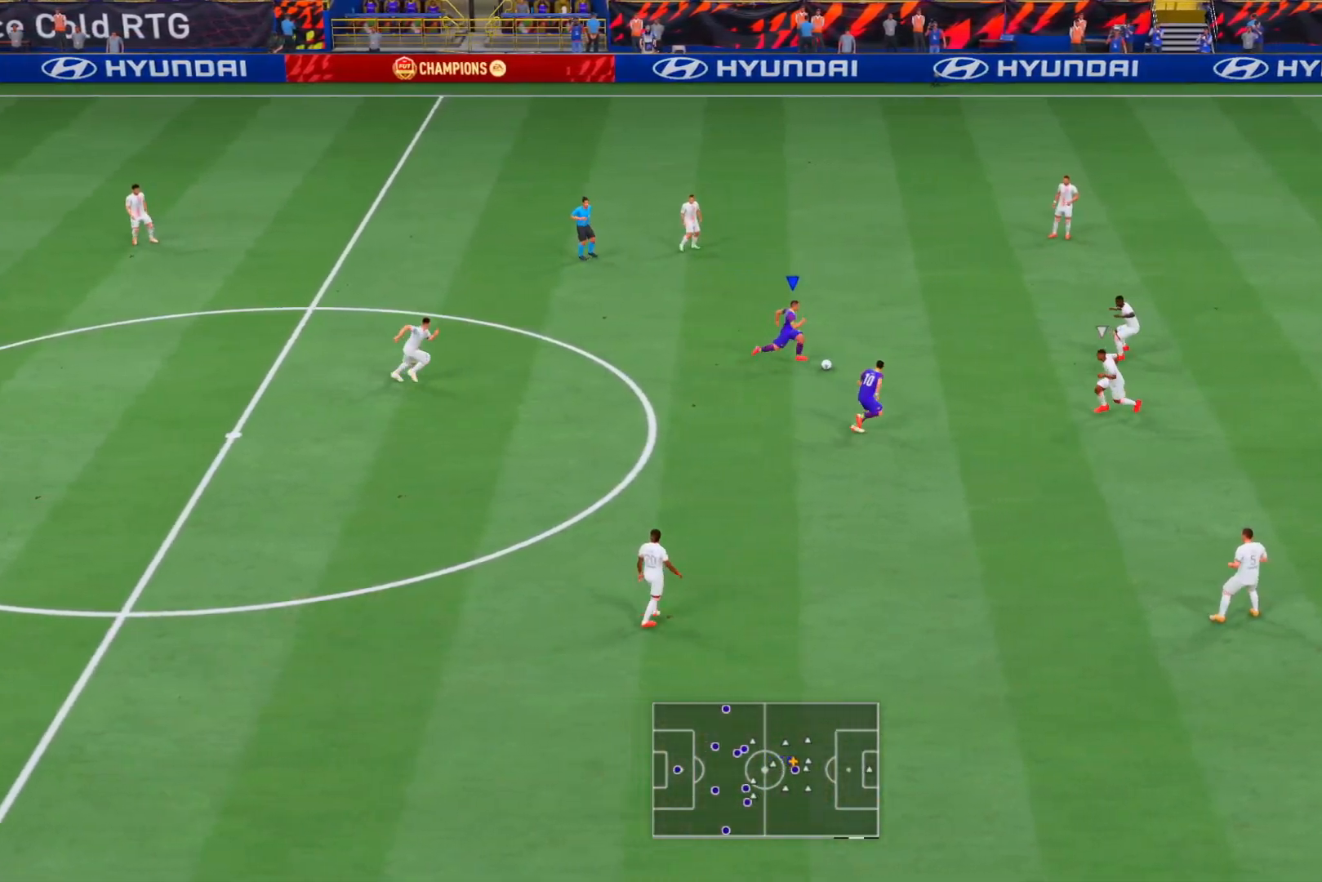
Gameplay with a controller (Xbox layout); each line is a JSON object with the inputs held at the frame after it. "events" lists button and stick changes between this image and that frame as [ms after this image, input, new state], when the widget could be followed in between. Not read: L3 R3.
{"buttons": [], "left_stick": "down-right", "right_stick": "center", "events": [[17, "A", "up"], [67, "L1", "up"]]}
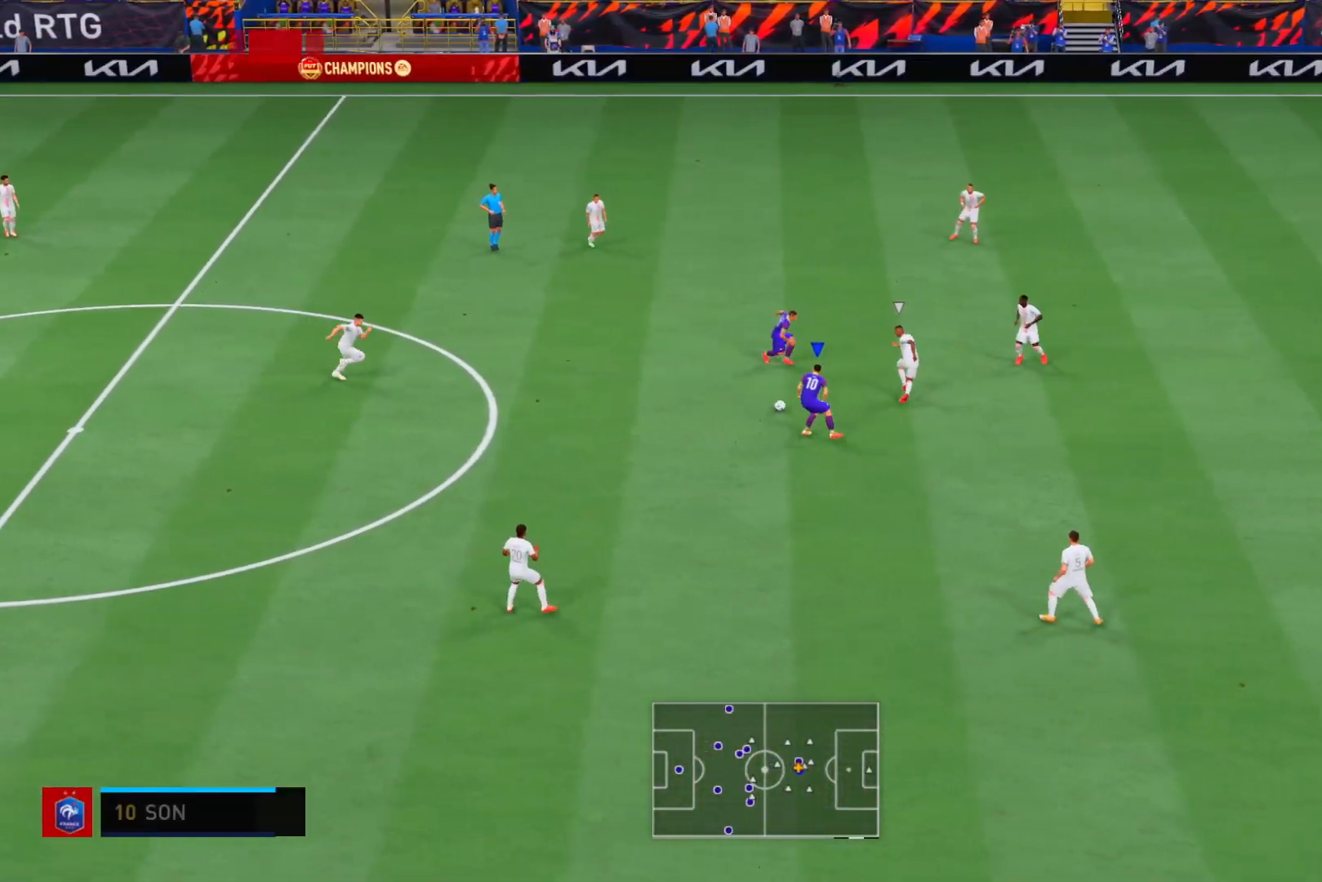
{"buttons": [], "left_stick": "down-right", "right_stick": "center", "events": []}
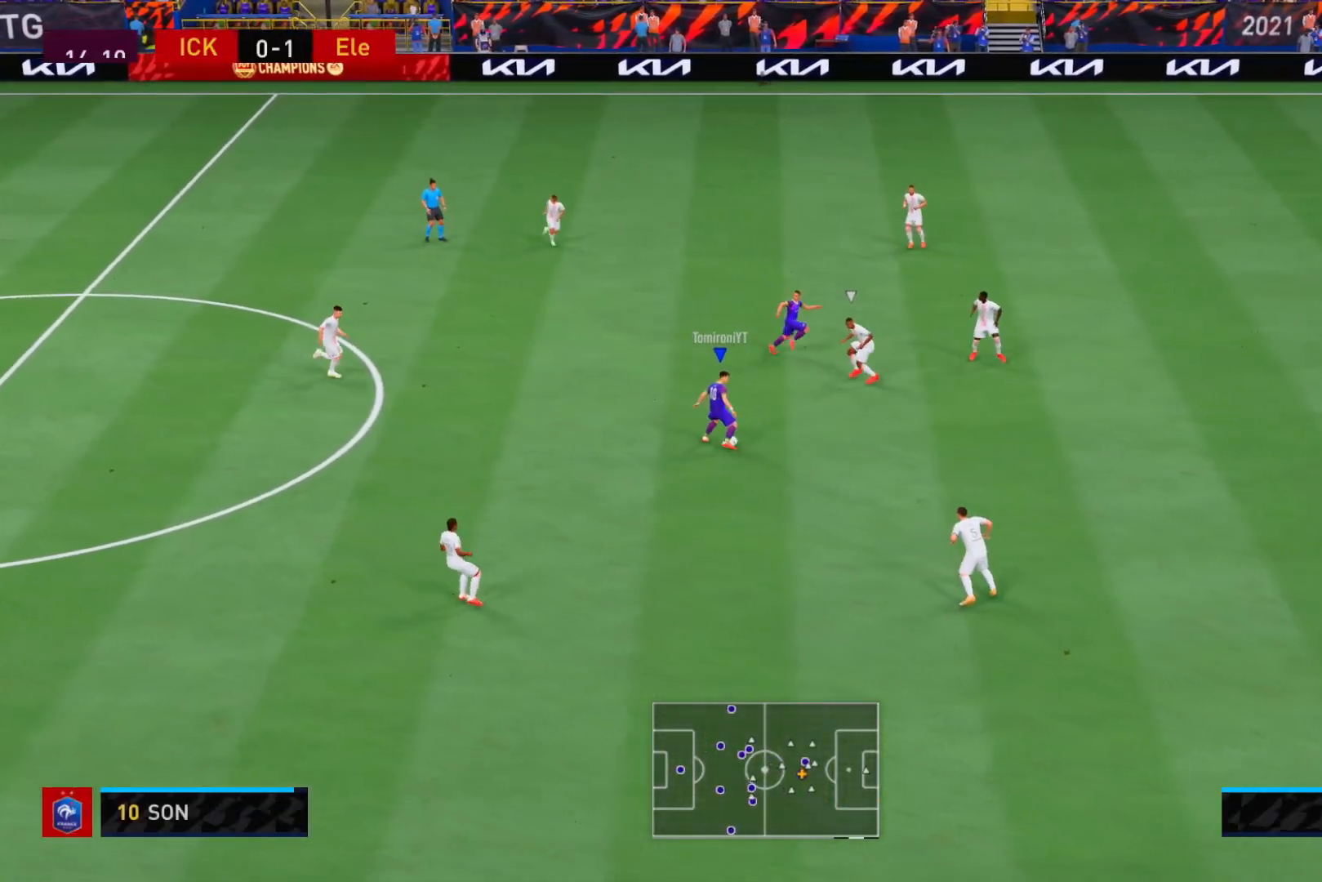
{"buttons": ["R2"], "left_stick": "down-right", "right_stick": "center", "events": [[33, "R2", "down"]]}
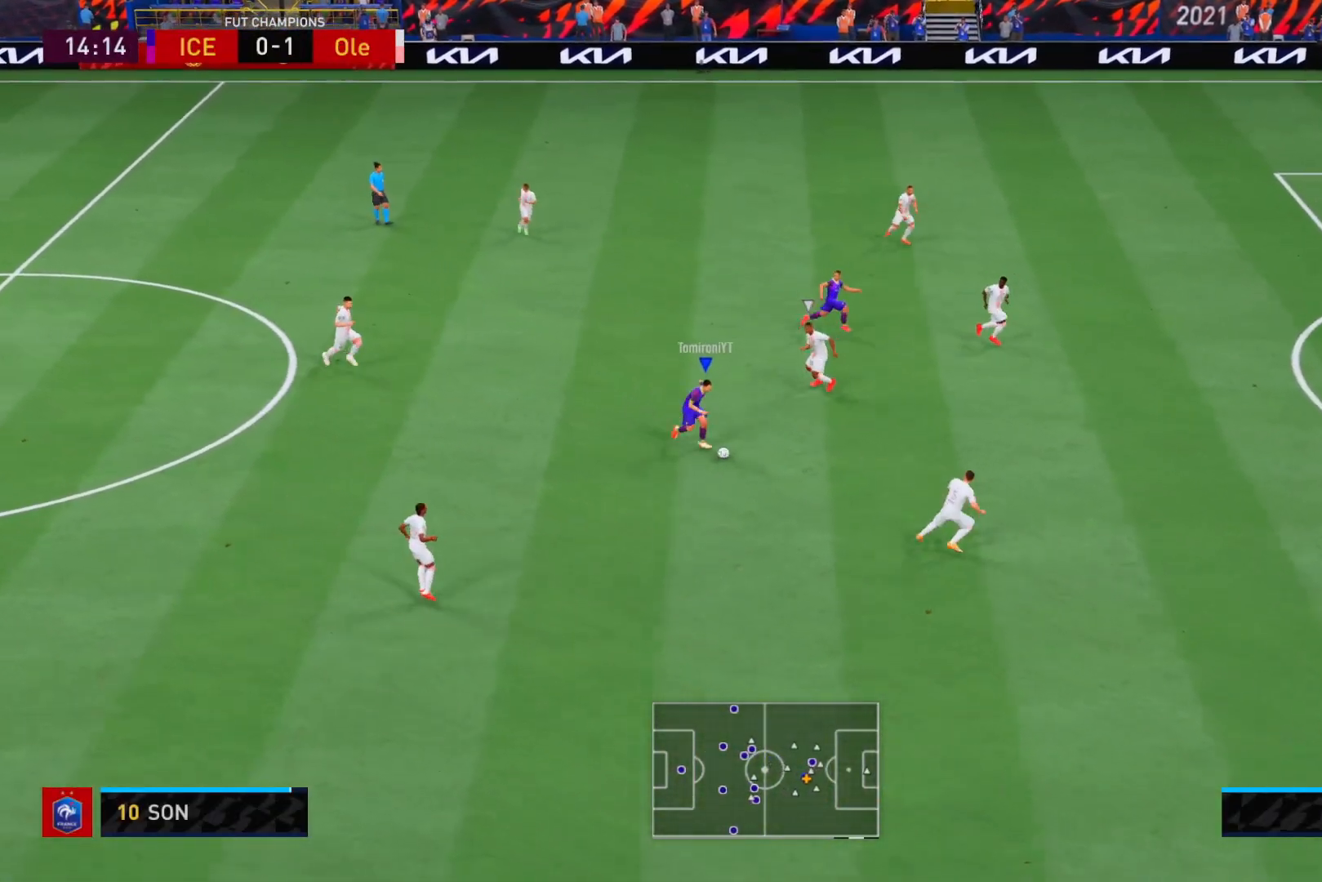
{"buttons": [], "left_stick": "down-right", "right_stick": "center", "events": [[17, "right_stick", "down-left"], [50, "R2", "up"], [350, "right_stick", "center"]]}
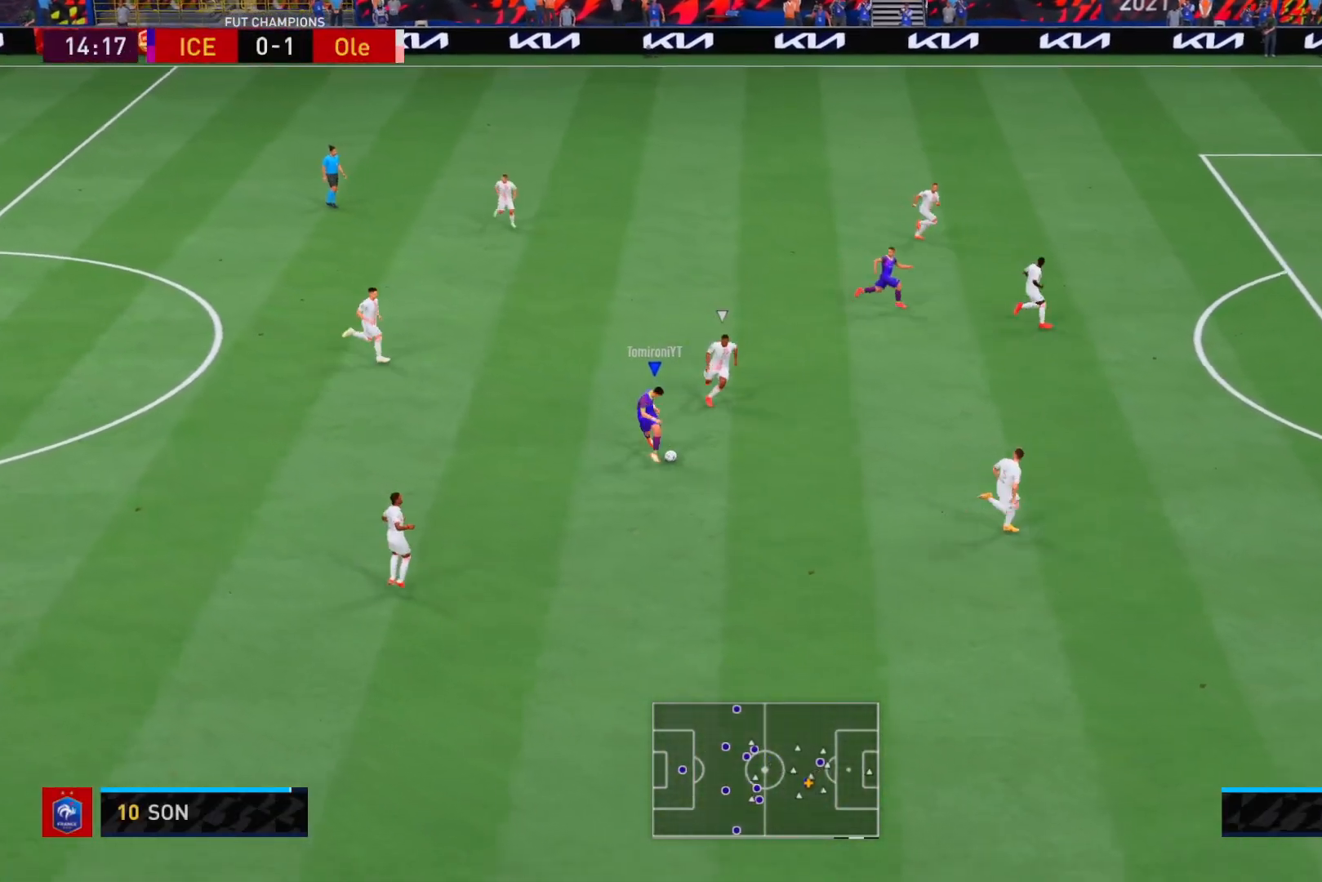
{"buttons": ["R2"], "left_stick": "down-right", "right_stick": "center", "events": [[217, "R2", "down"]]}
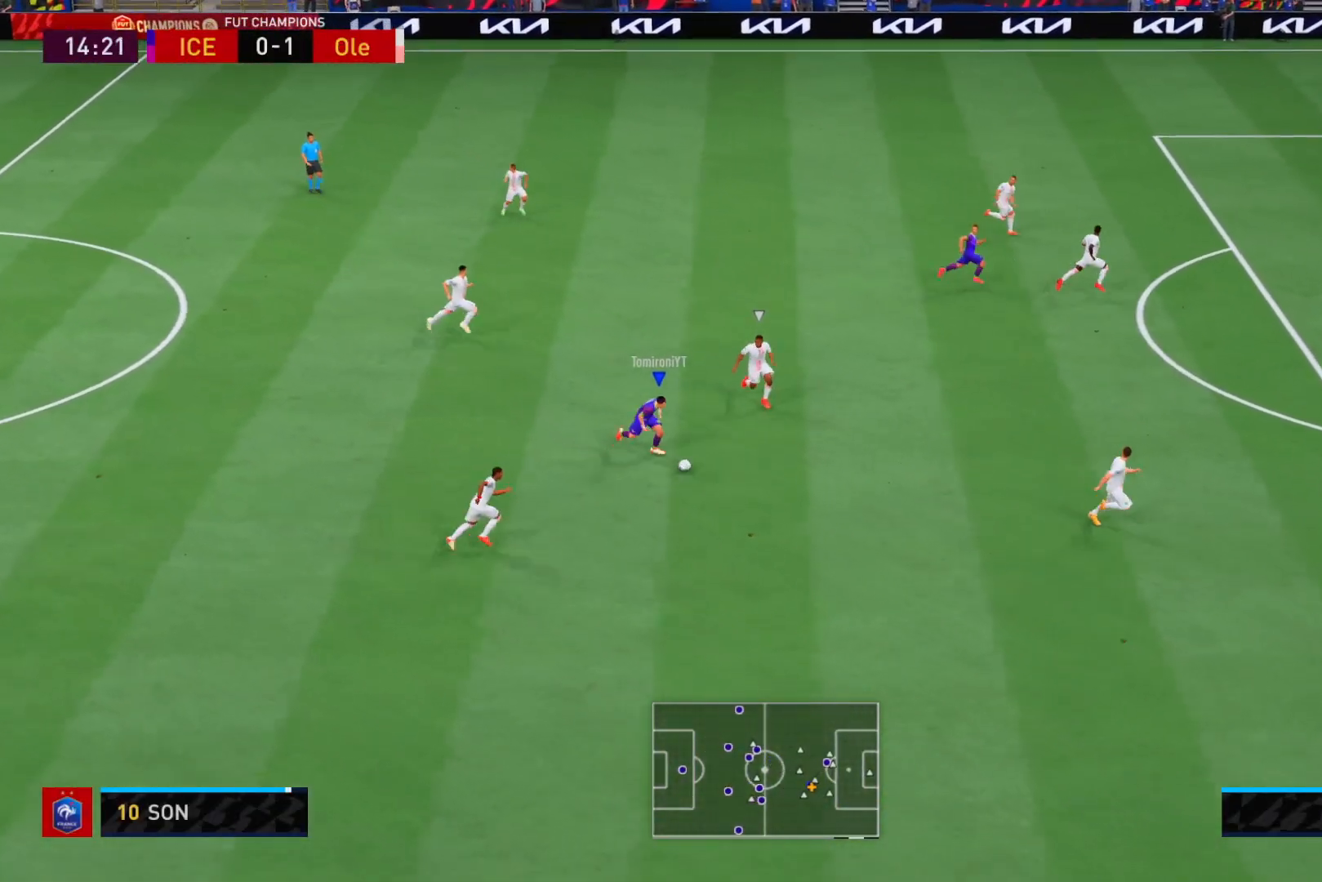
{"buttons": ["R2"], "left_stick": "down-right", "right_stick": "center", "events": []}
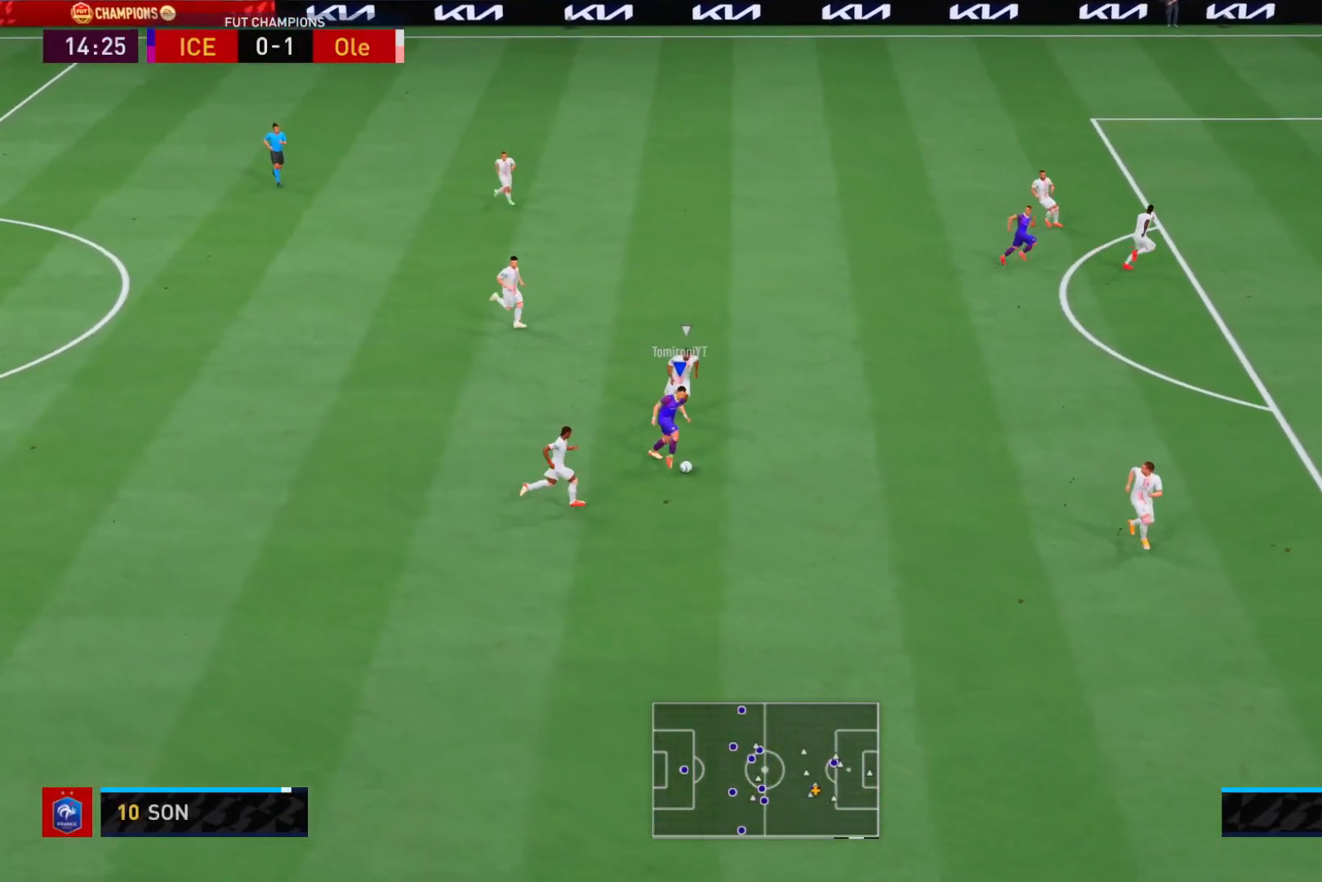
{"buttons": ["R2"], "left_stick": "down-right", "right_stick": "center", "events": []}
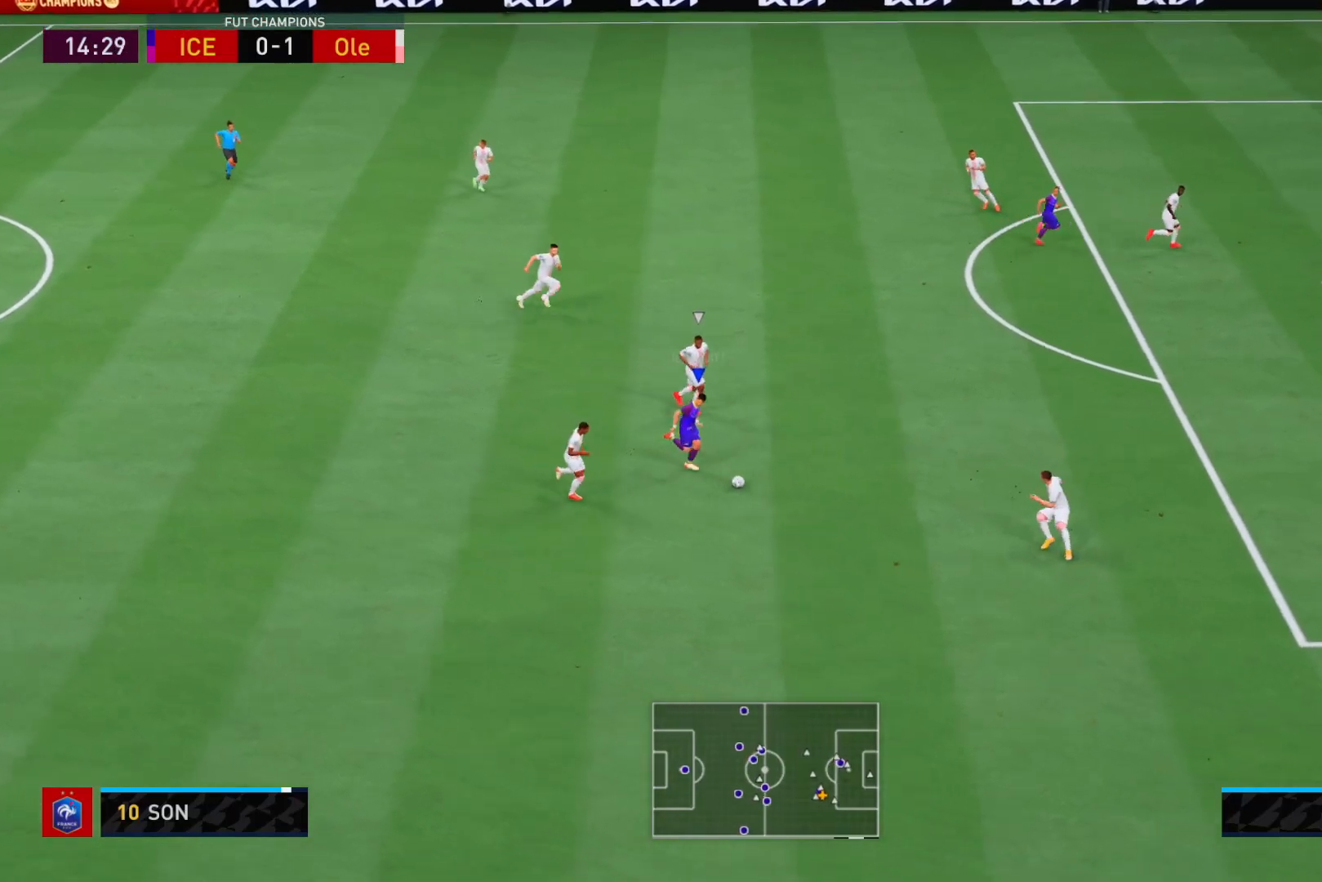
{"buttons": ["R2"], "left_stick": "down-right", "right_stick": "center", "events": [[233, "left_stick", "down"], [433, "left_stick", "down-right"]]}
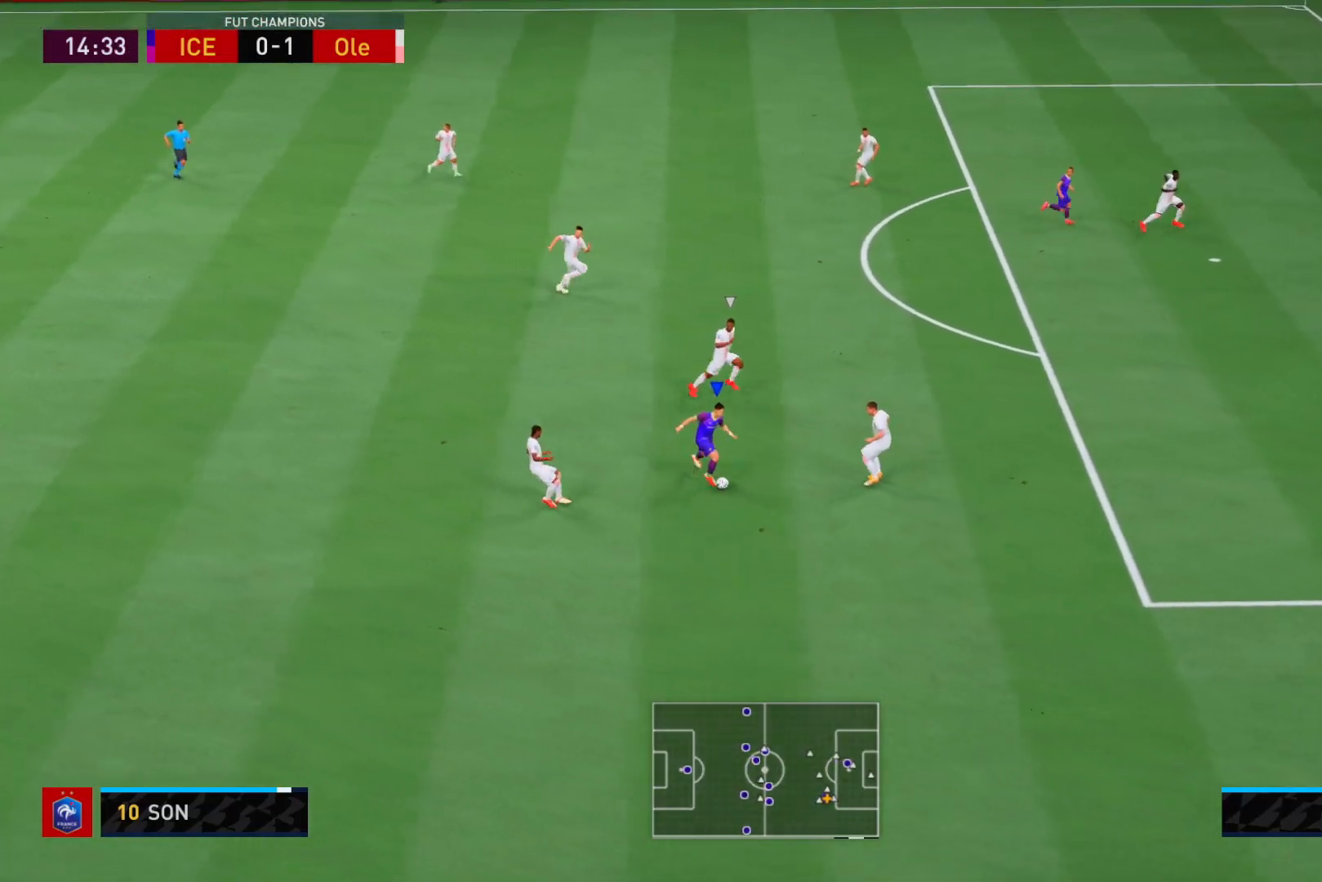
{"buttons": ["R2"], "left_stick": "right", "right_stick": "center", "events": [[250, "left_stick", "right"]]}
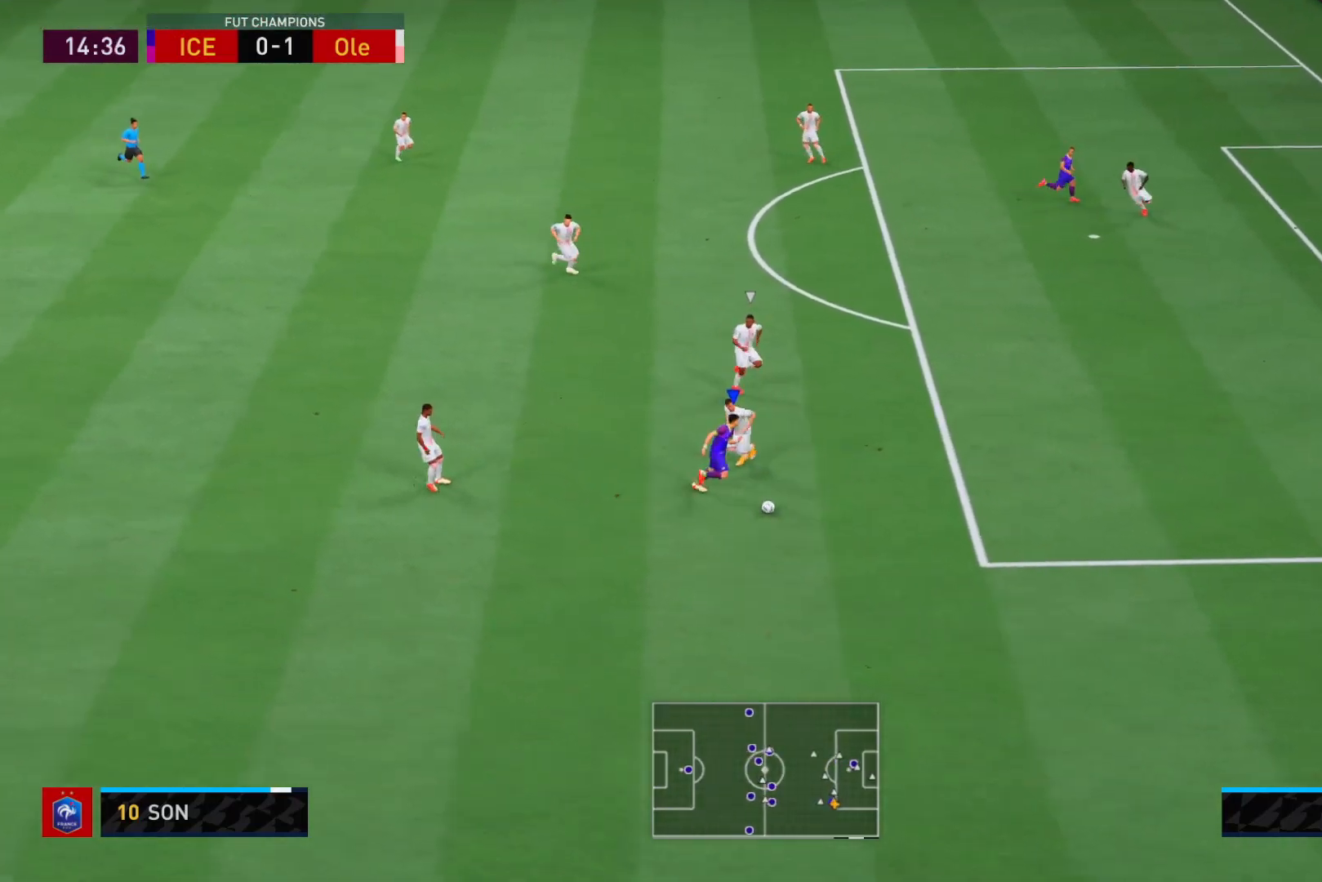
{"buttons": ["R2"], "left_stick": "right", "right_stick": "center", "events": []}
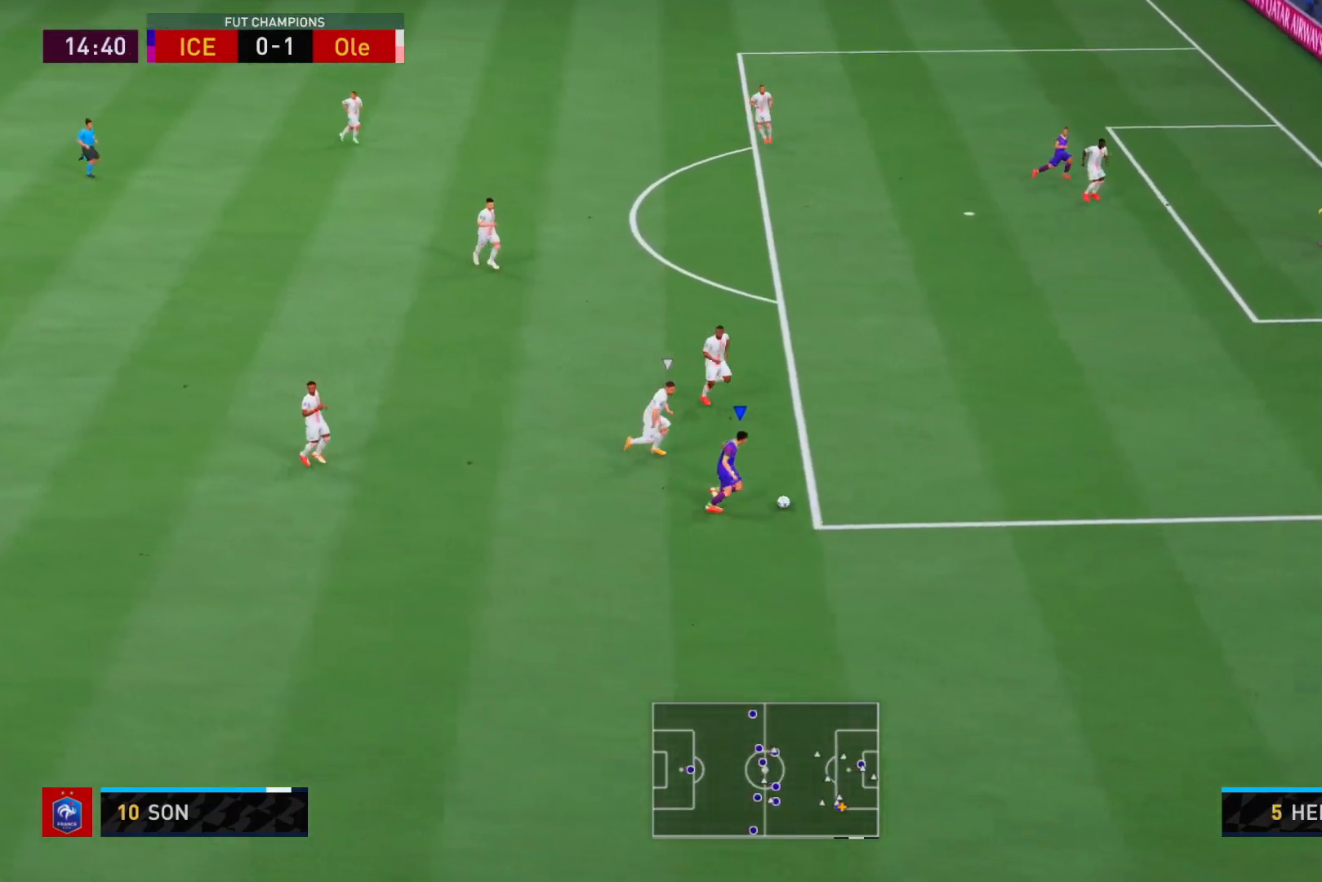
{"buttons": ["R2"], "left_stick": "up-right", "right_stick": "center", "events": [[500, "left_stick", "up-right"]]}
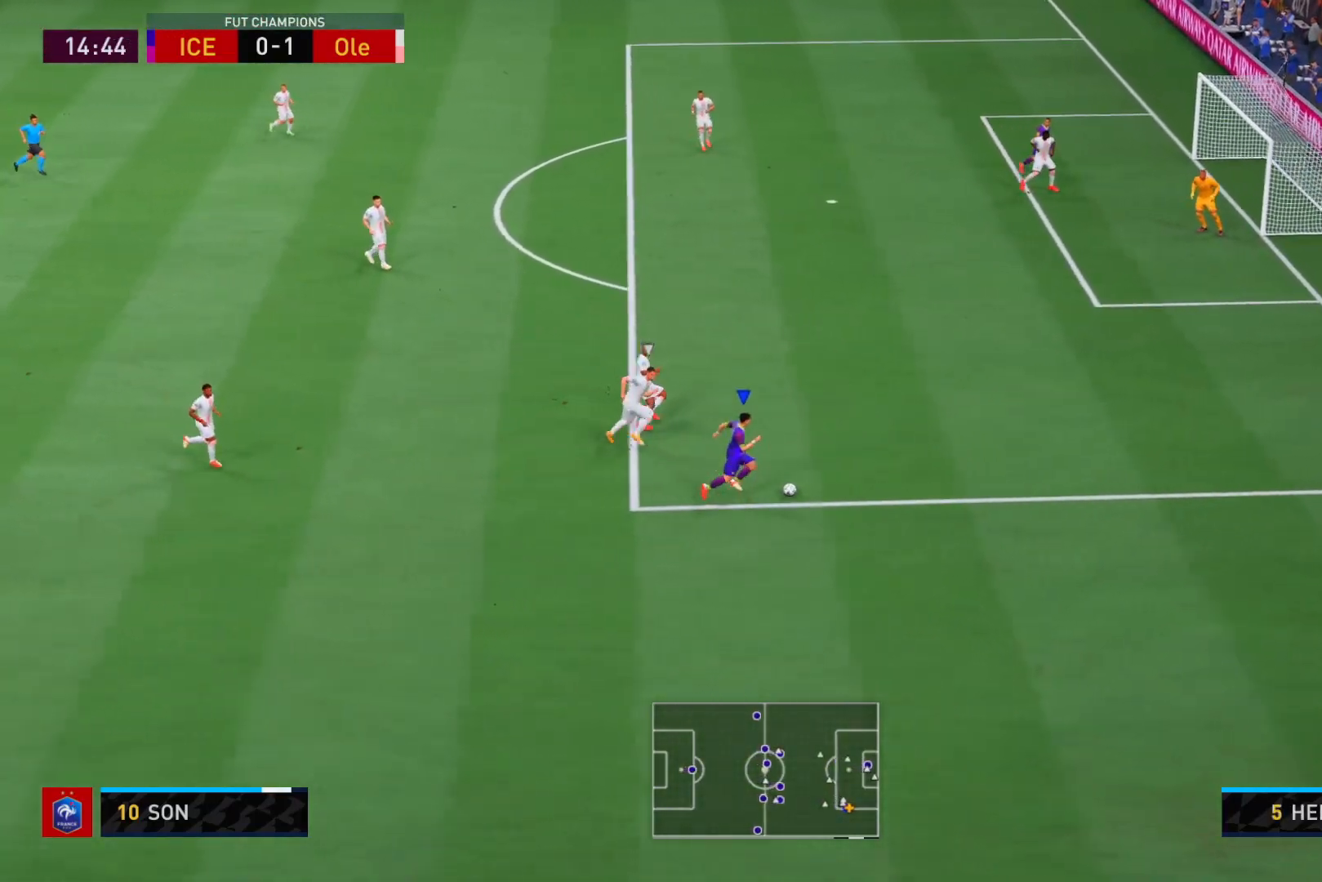
{"buttons": ["R2"], "left_stick": "up-right", "right_stick": "center", "events": []}
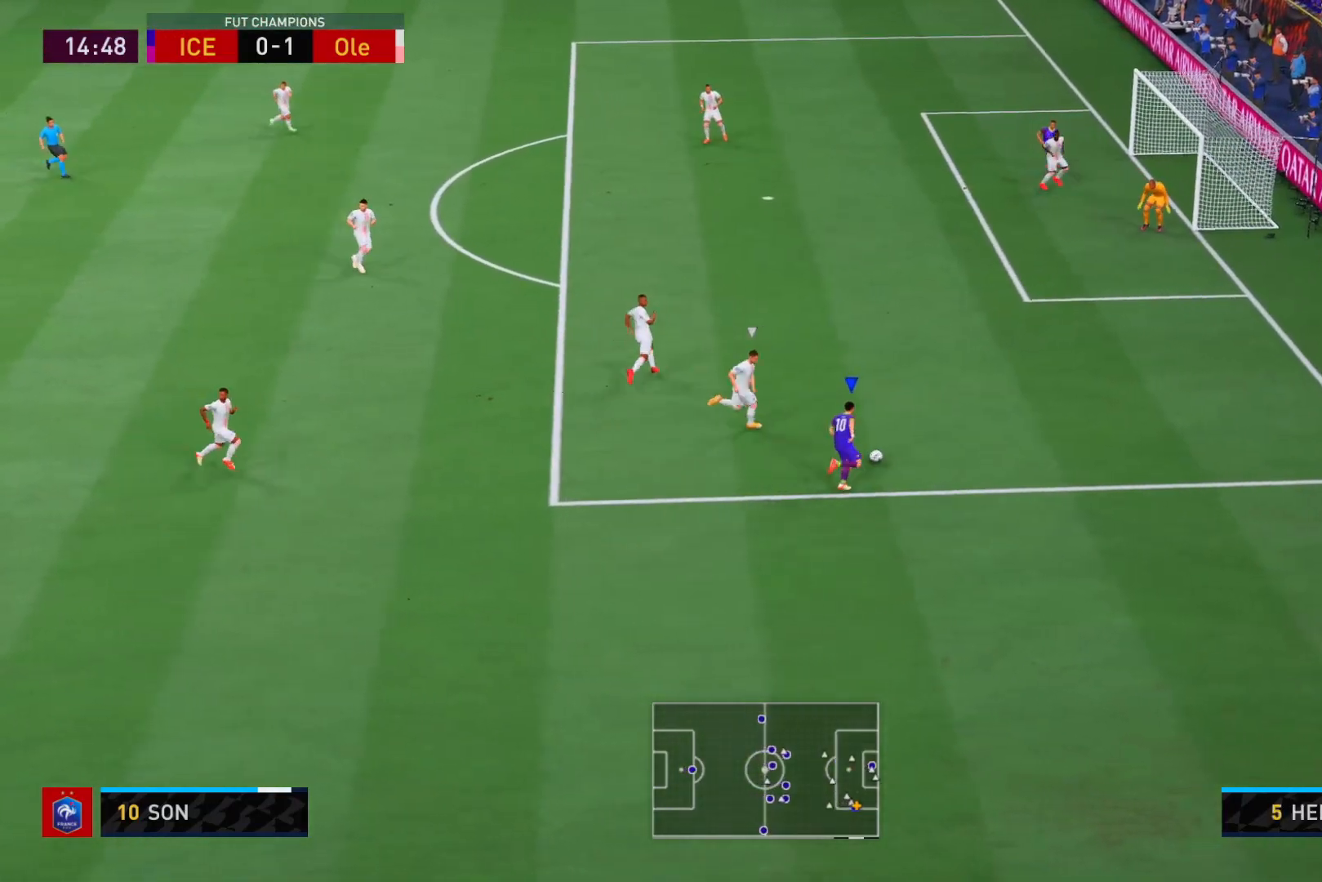
{"buttons": ["A", "X"], "left_stick": "center", "right_stick": "center", "events": [[267, "R2", "up"], [267, "X", "down"], [333, "left_stick", "center"], [367, "A", "down"]]}
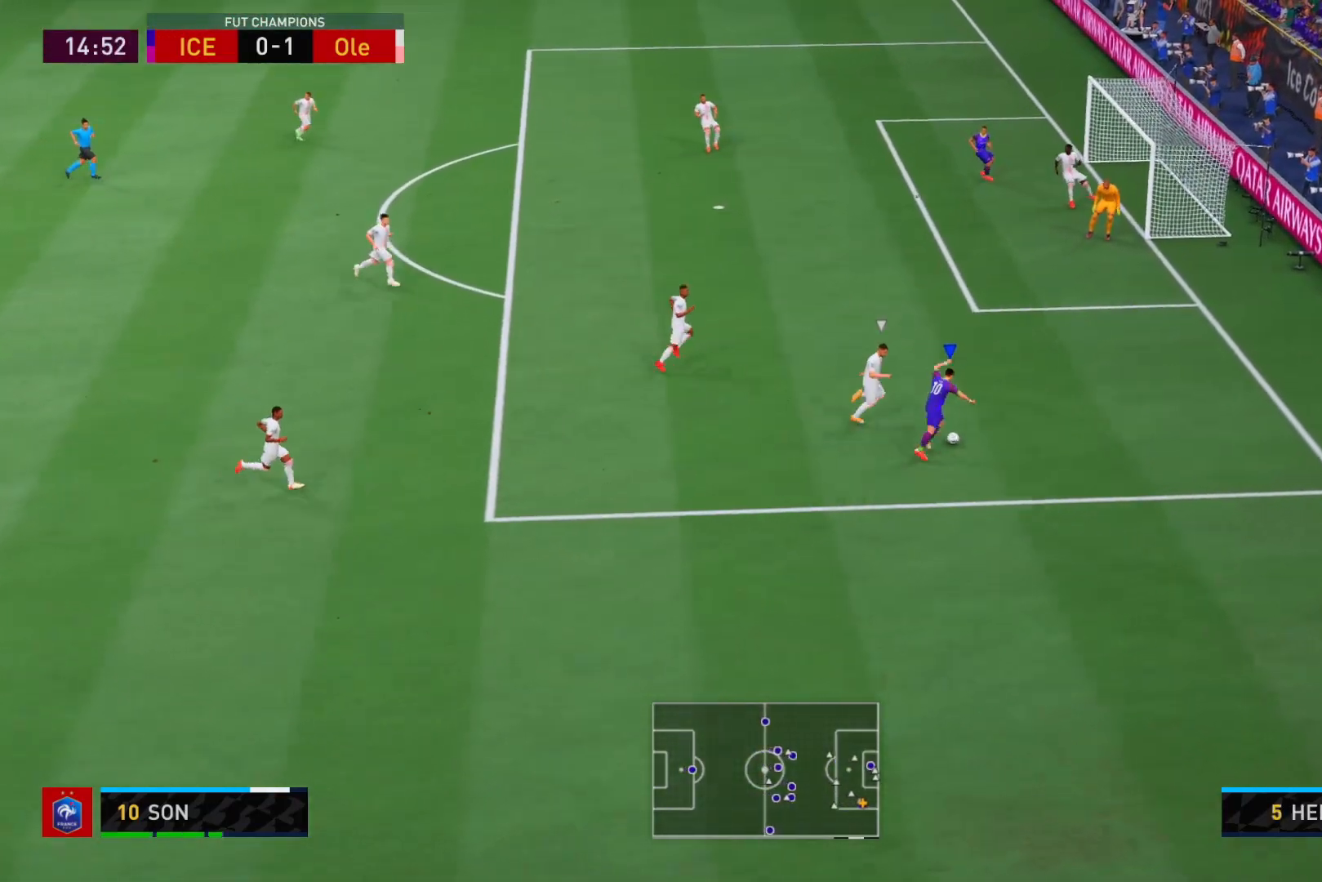
{"buttons": ["A", "X"], "left_stick": "up-left", "right_stick": "center", "events": [[33, "X", "up"], [100, "A", "up"], [367, "left_stick", "up-left"], [433, "A", "down"], [433, "X", "down"]]}
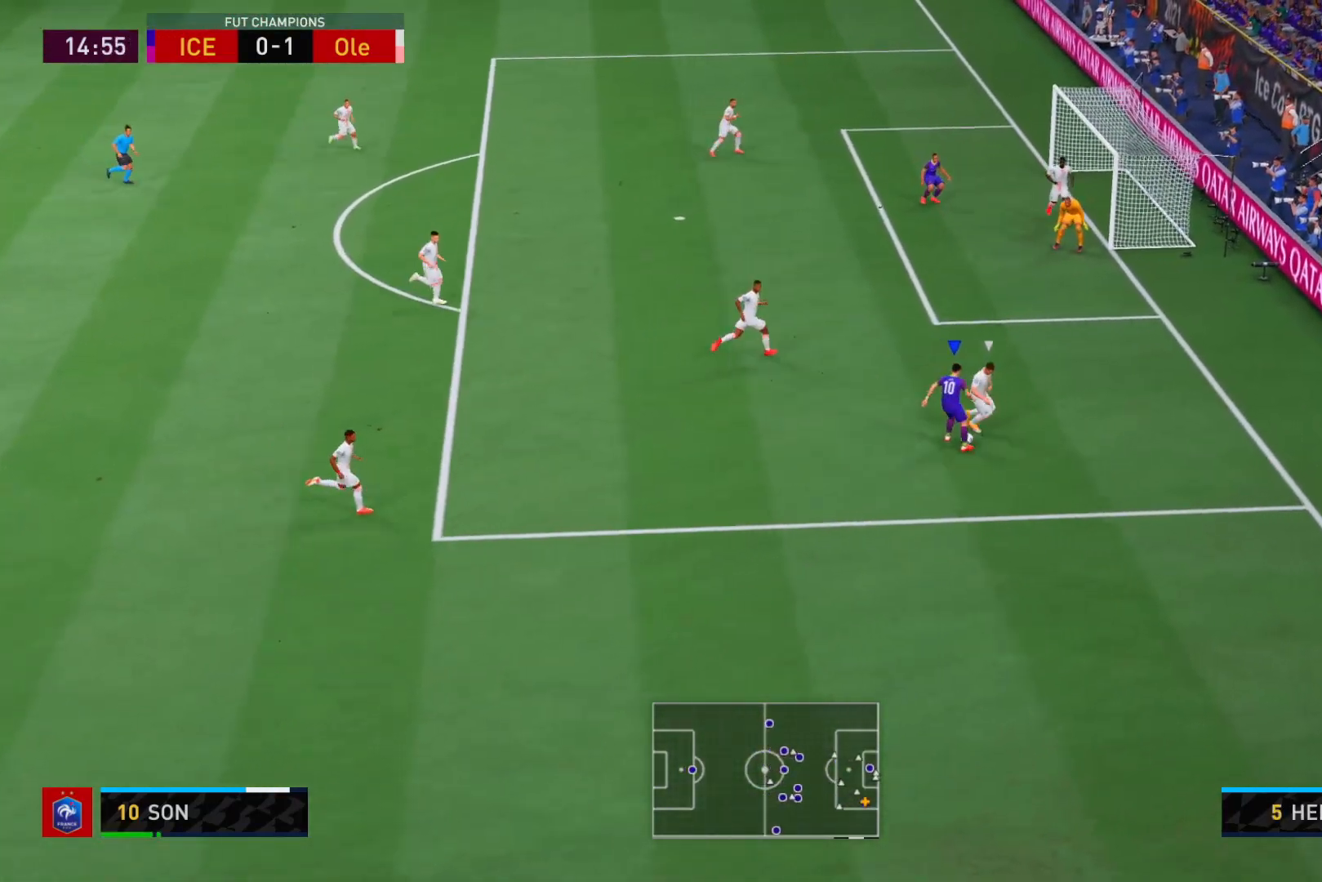
{"buttons": [], "left_stick": "up-left", "right_stick": "center", "events": [[150, "X", "up"], [183, "A", "up"]]}
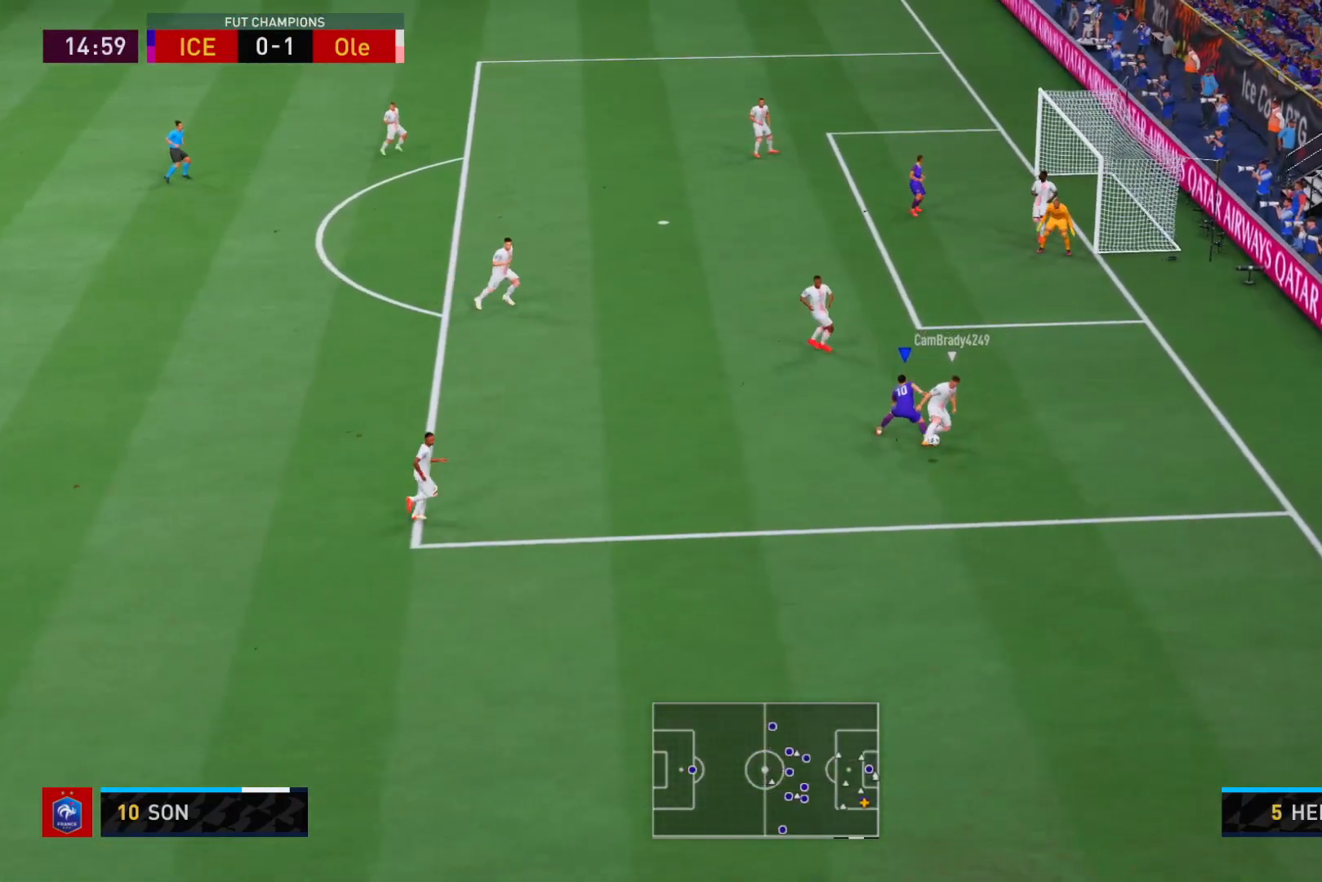
{"buttons": ["L2", "R2"], "left_stick": "down-left", "right_stick": "center", "events": [[283, "left_stick", "down-left"], [317, "L2", "down"], [400, "R2", "down"]]}
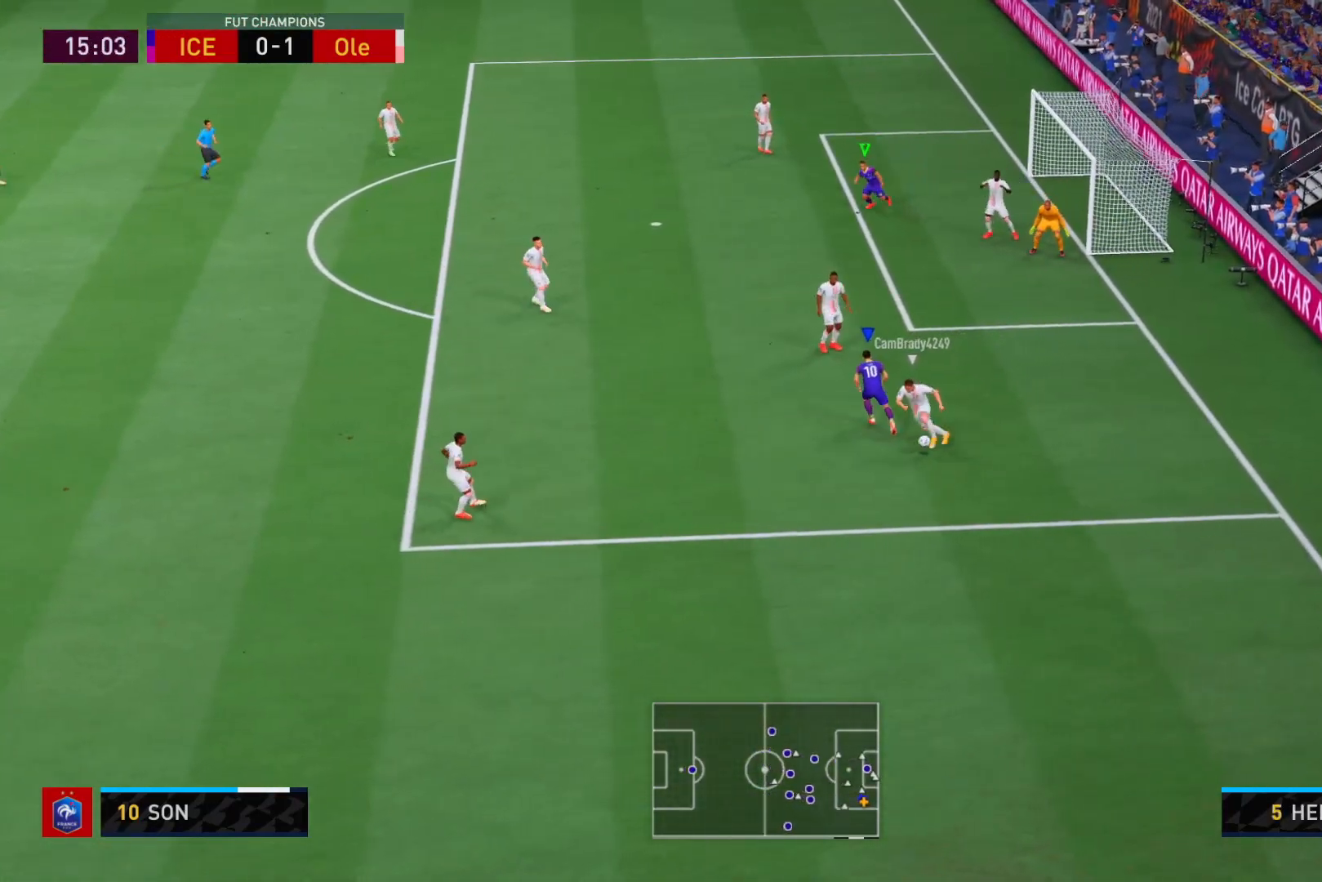
{"buttons": ["L2", "R2"], "left_stick": "down-left", "right_stick": "center", "events": [[383, "R1", "down"], [467, "R1", "up"]]}
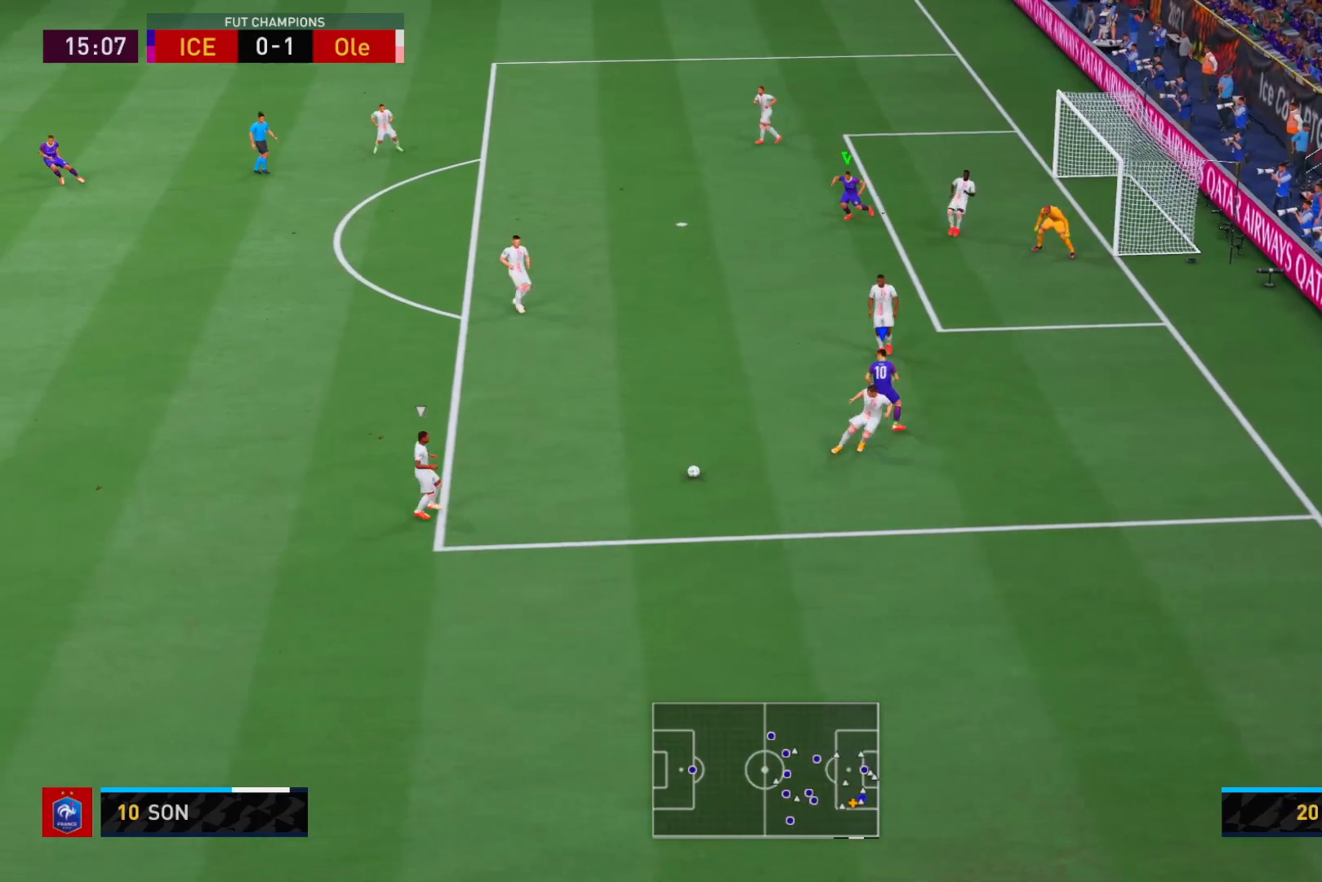
{"buttons": ["L2", "R2"], "left_stick": "down-right", "right_stick": "center", "events": [[283, "right_stick", "down-left"], [317, "R1", "down"], [383, "R1", "up"], [400, "right_stick", "center"], [433, "left_stick", "down-right"]]}
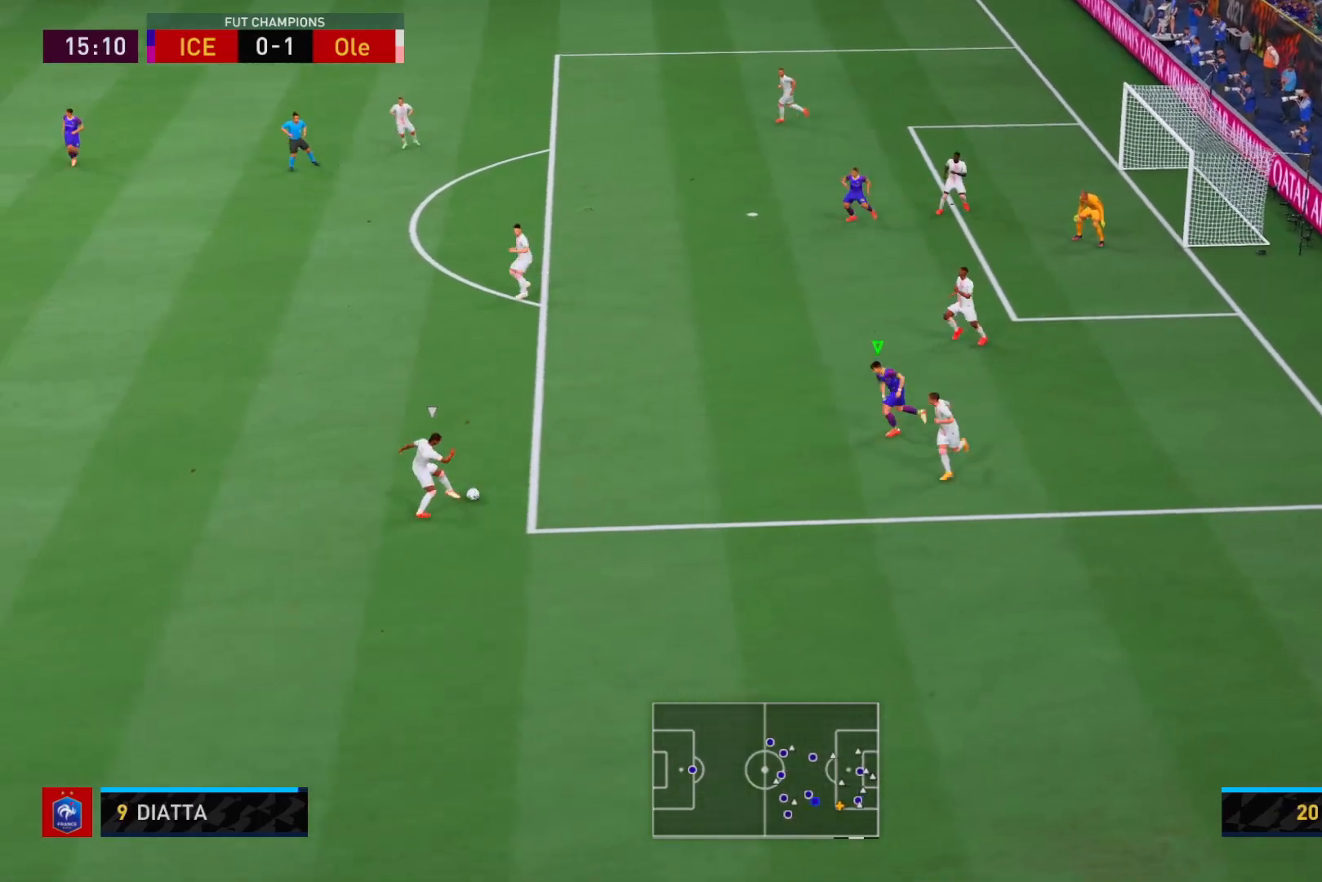
{"buttons": ["R2"], "left_stick": "right", "right_stick": "center", "events": [[83, "left_stick", "right"], [467, "L2", "up"]]}
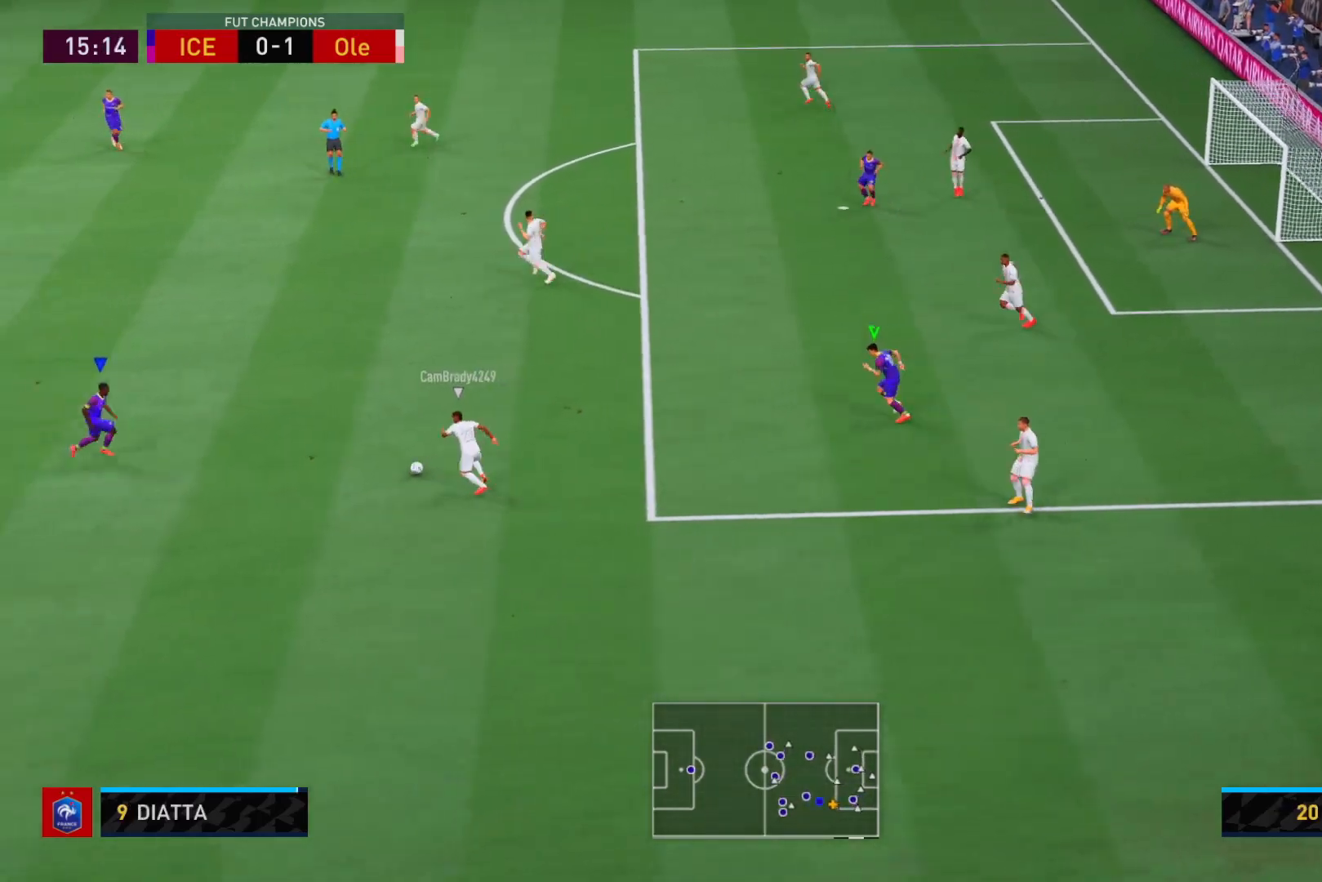
{"buttons": ["L2", "R2"], "left_stick": "right", "right_stick": "center", "events": [[167, "right_stick", "up-left"], [233, "L2", "down"], [250, "R1", "down"], [267, "right_stick", "center"], [400, "R1", "up"]]}
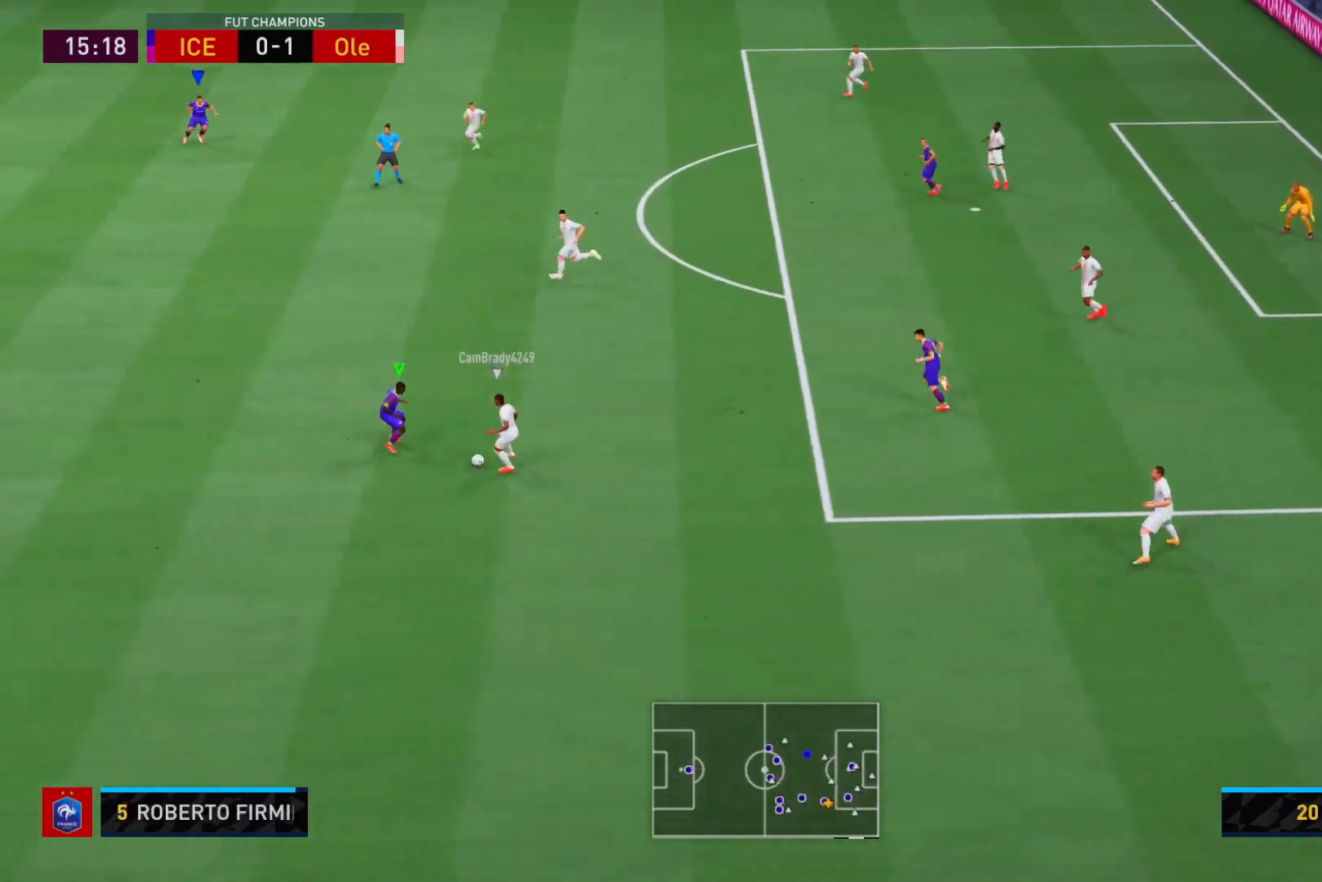
{"buttons": ["L2"], "left_stick": "left", "right_stick": "center", "events": [[117, "left_stick", "up-right"], [233, "R2", "up"], [383, "left_stick", "up-left"], [483, "left_stick", "left"]]}
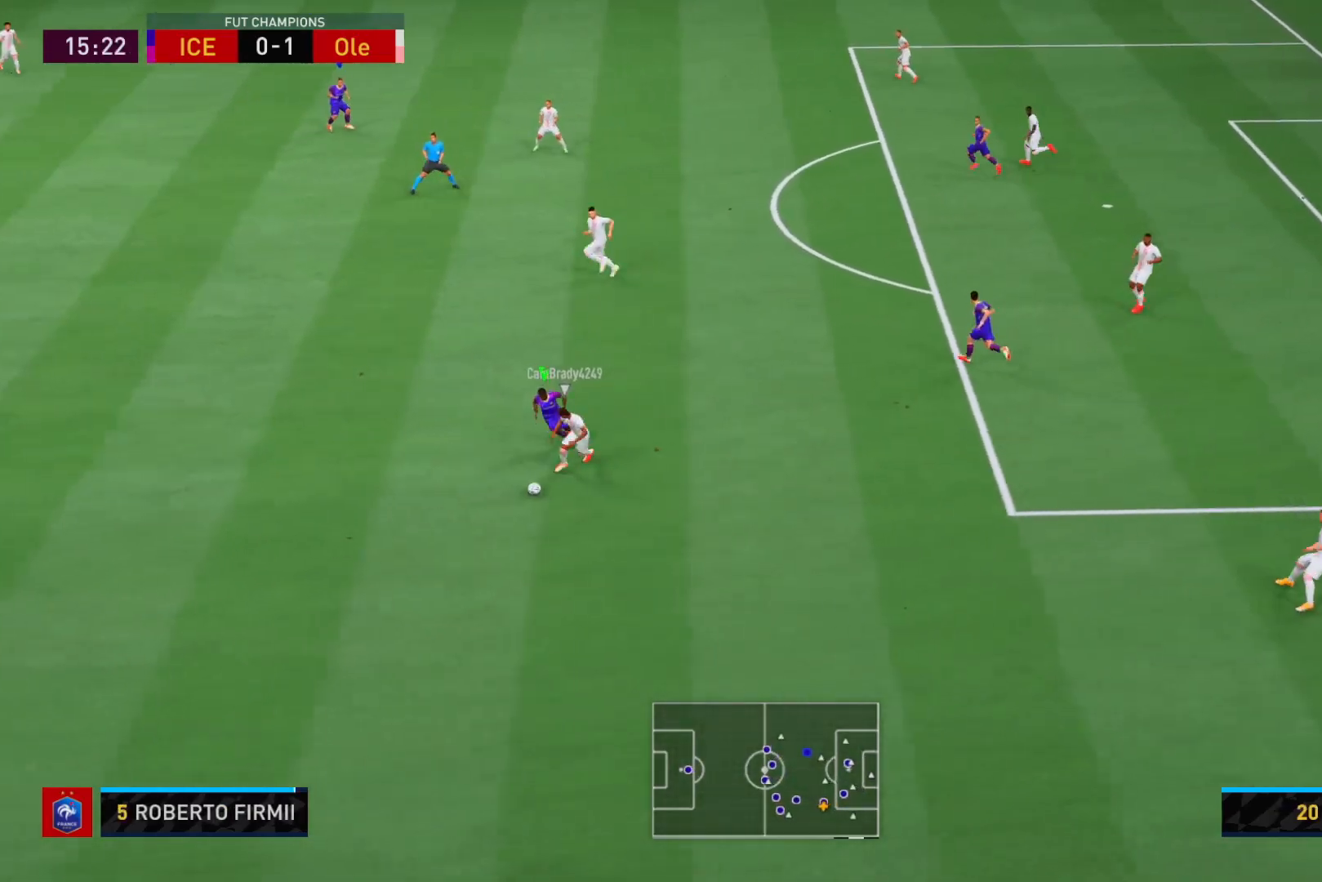
{"buttons": ["L2", "R2"], "left_stick": "down-left", "right_stick": "center", "events": [[50, "R1", "down"], [83, "left_stick", "down-left"], [117, "R1", "up"], [117, "R2", "down"], [183, "right_stick", "down-left"], [317, "right_stick", "center"]]}
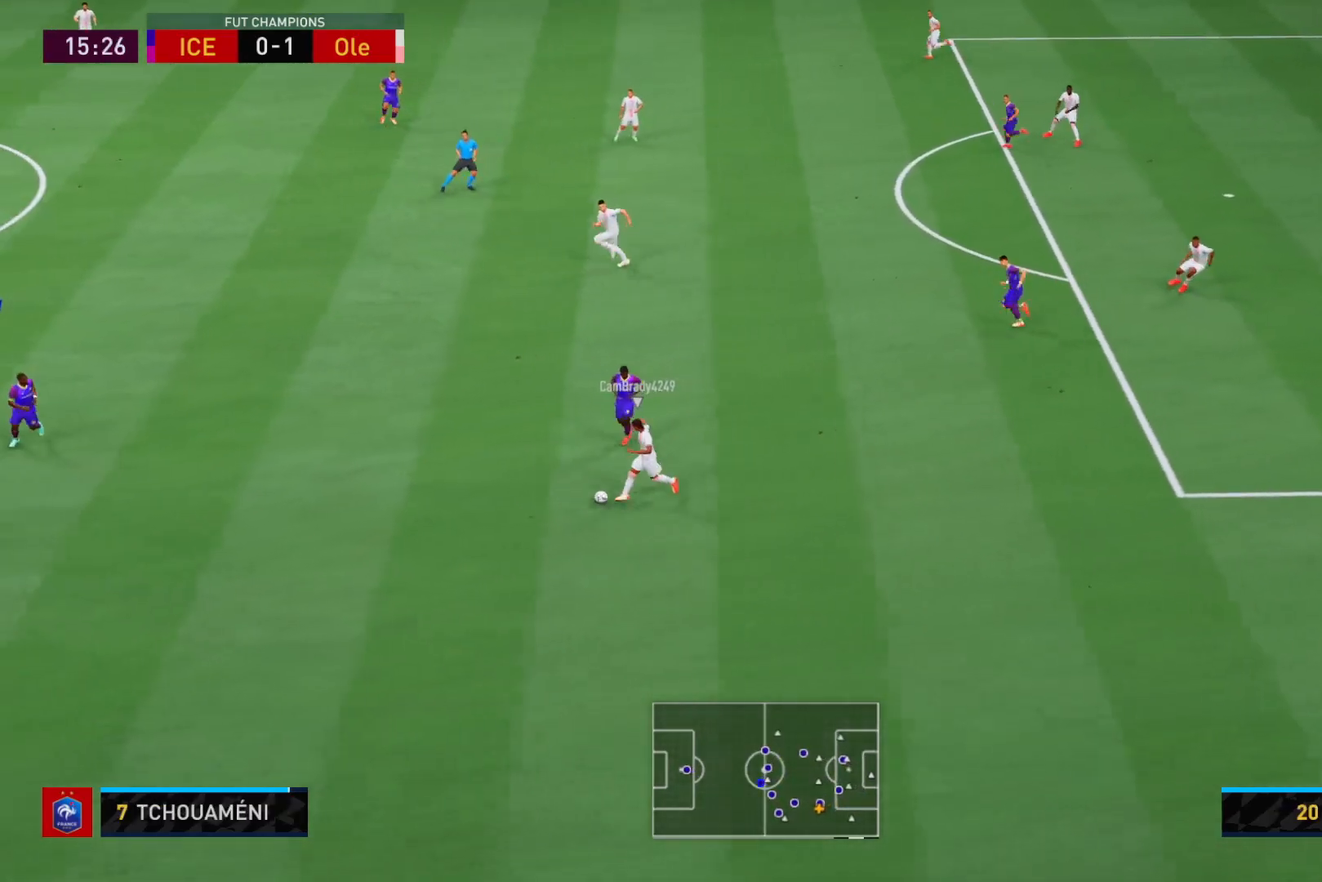
{"buttons": ["L1", "R1"], "left_stick": "down", "right_stick": "center", "events": [[50, "L2", "up"], [417, "left_stick", "down"], [450, "R1", "down"], [483, "L1", "down"], [483, "R2", "up"]]}
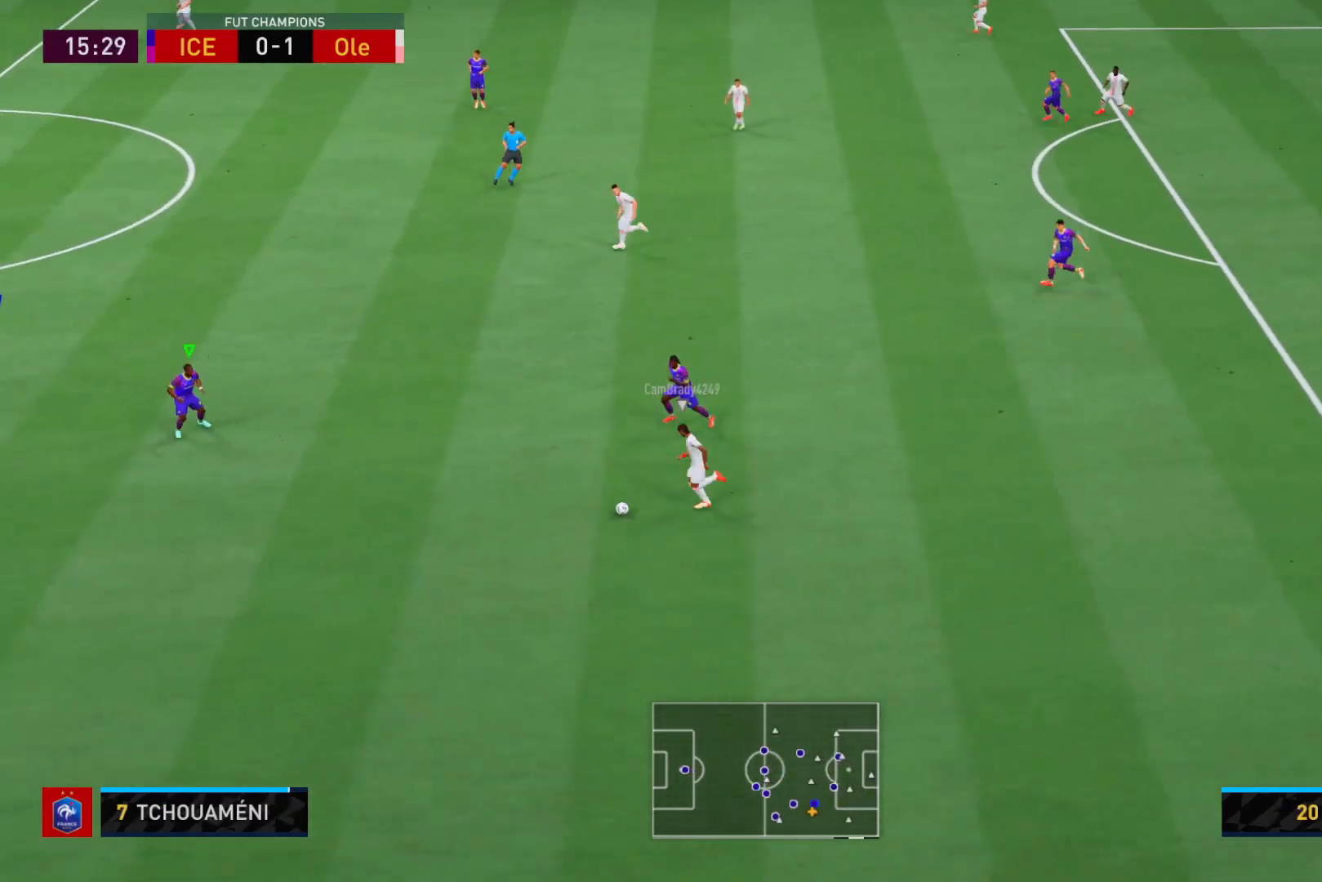
{"buttons": ["L2"], "left_stick": "up-right", "right_stick": "center", "events": [[50, "left_stick", "down-right"], [83, "L1", "up"], [83, "R1", "up"], [100, "R2", "down"], [167, "L2", "down"], [333, "left_stick", "up-right"], [483, "R2", "up"]]}
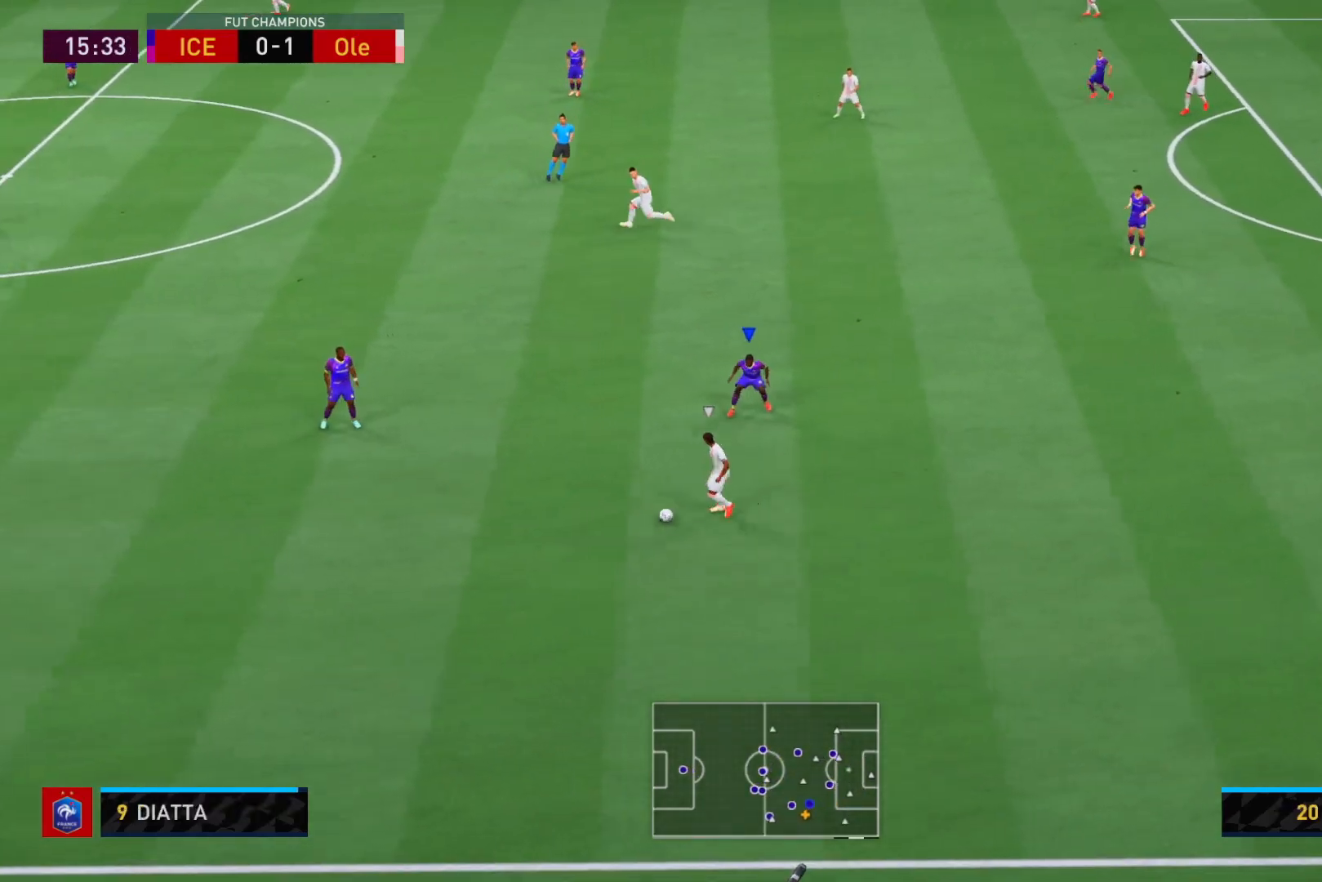
{"buttons": ["L2", "R2"], "left_stick": "up-left", "right_stick": "center", "events": [[33, "left_stick", "up"], [67, "R2", "down"], [100, "right_stick", "down-left"], [200, "right_stick", "center"], [400, "left_stick", "up-left"]]}
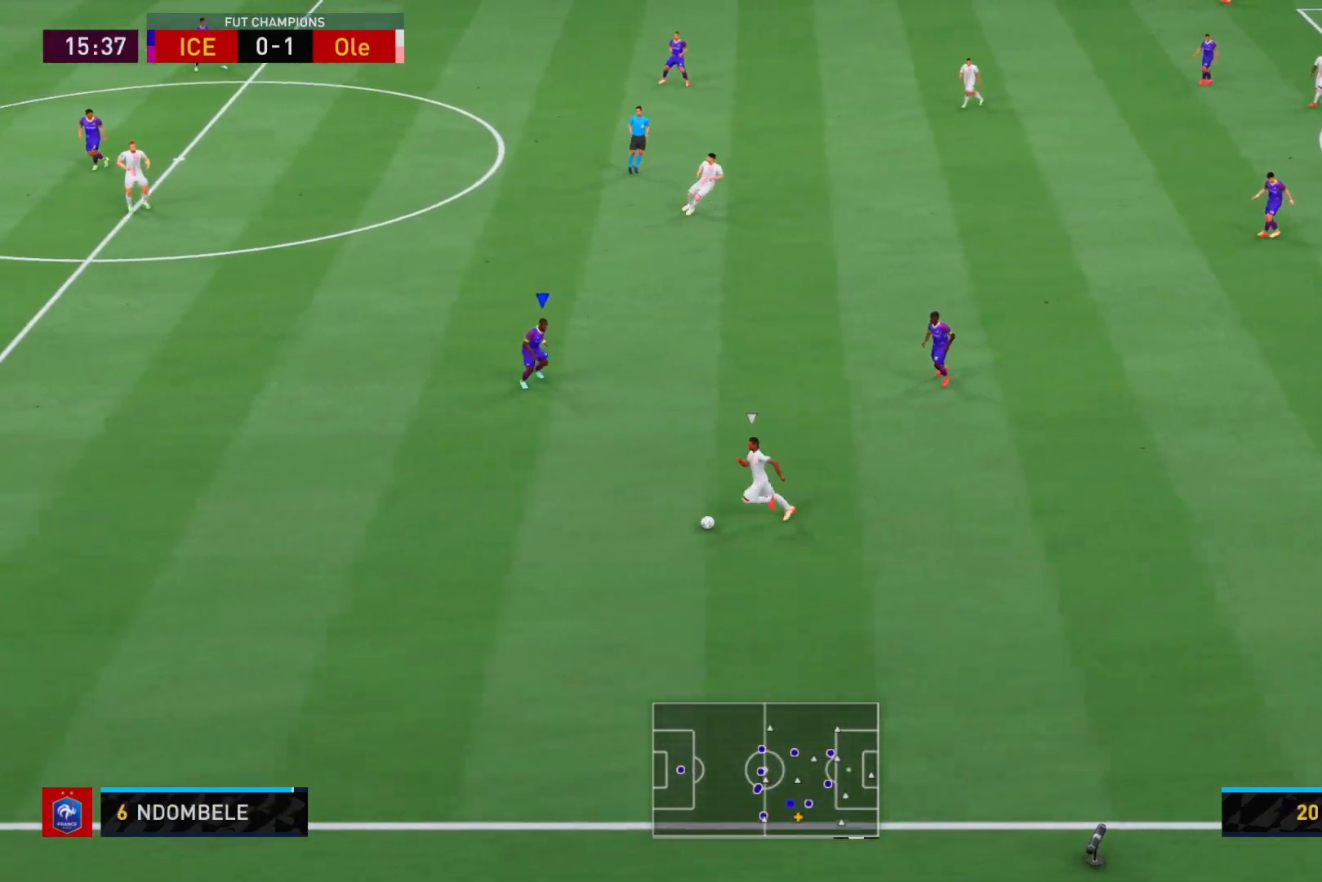
{"buttons": ["L2", "R2"], "left_stick": "down-left", "right_stick": "center", "events": [[67, "R2", "up"], [200, "R1", "down"], [200, "R2", "down"], [200, "left_stick", "left"], [250, "R1", "up"], [333, "left_stick", "down-left"]]}
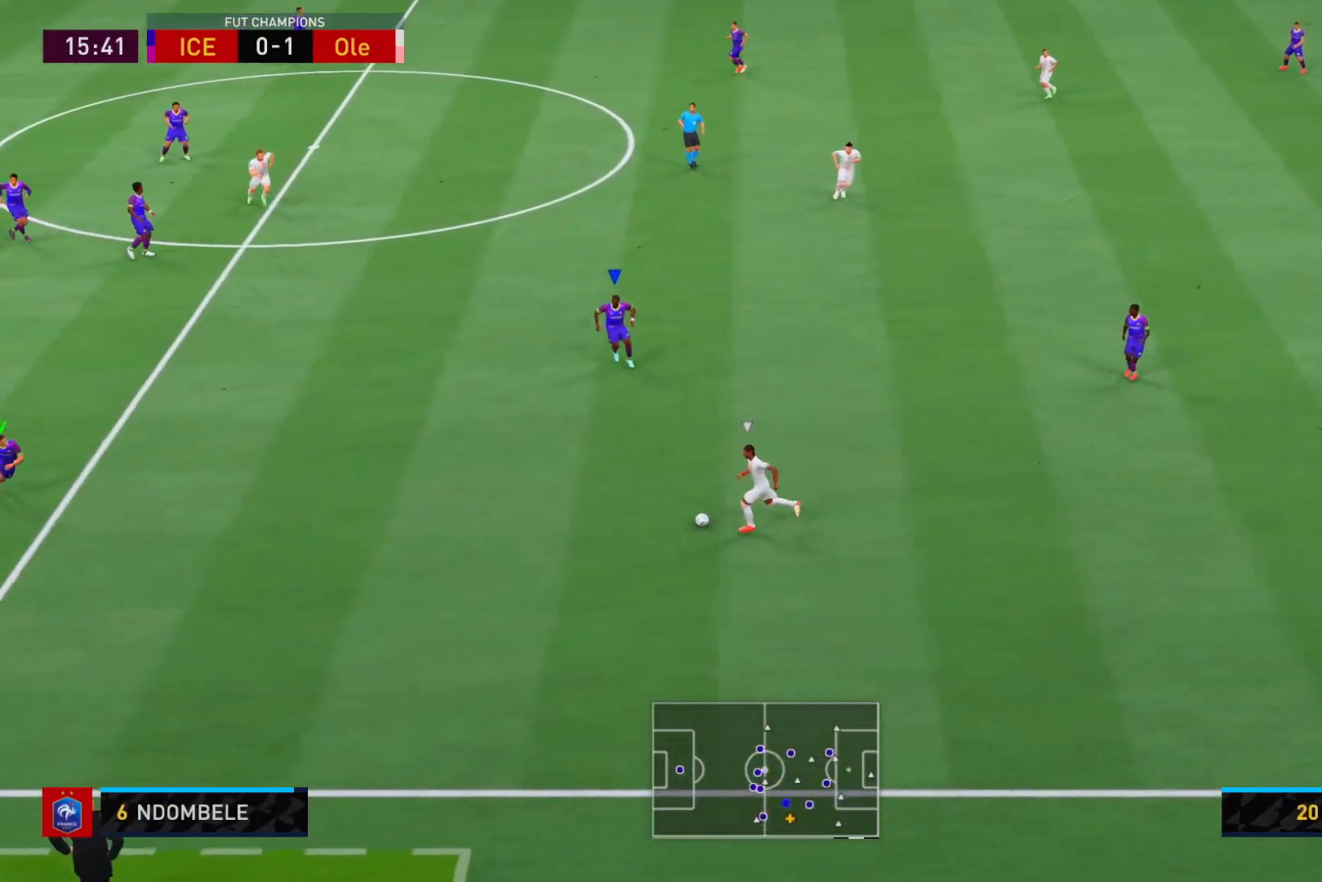
{"buttons": ["L2", "R2"], "left_stick": "down-left", "right_stick": "center", "events": [[250, "right_stick", "left"], [267, "L2", "up"], [350, "right_stick", "center"], [367, "L2", "down"]]}
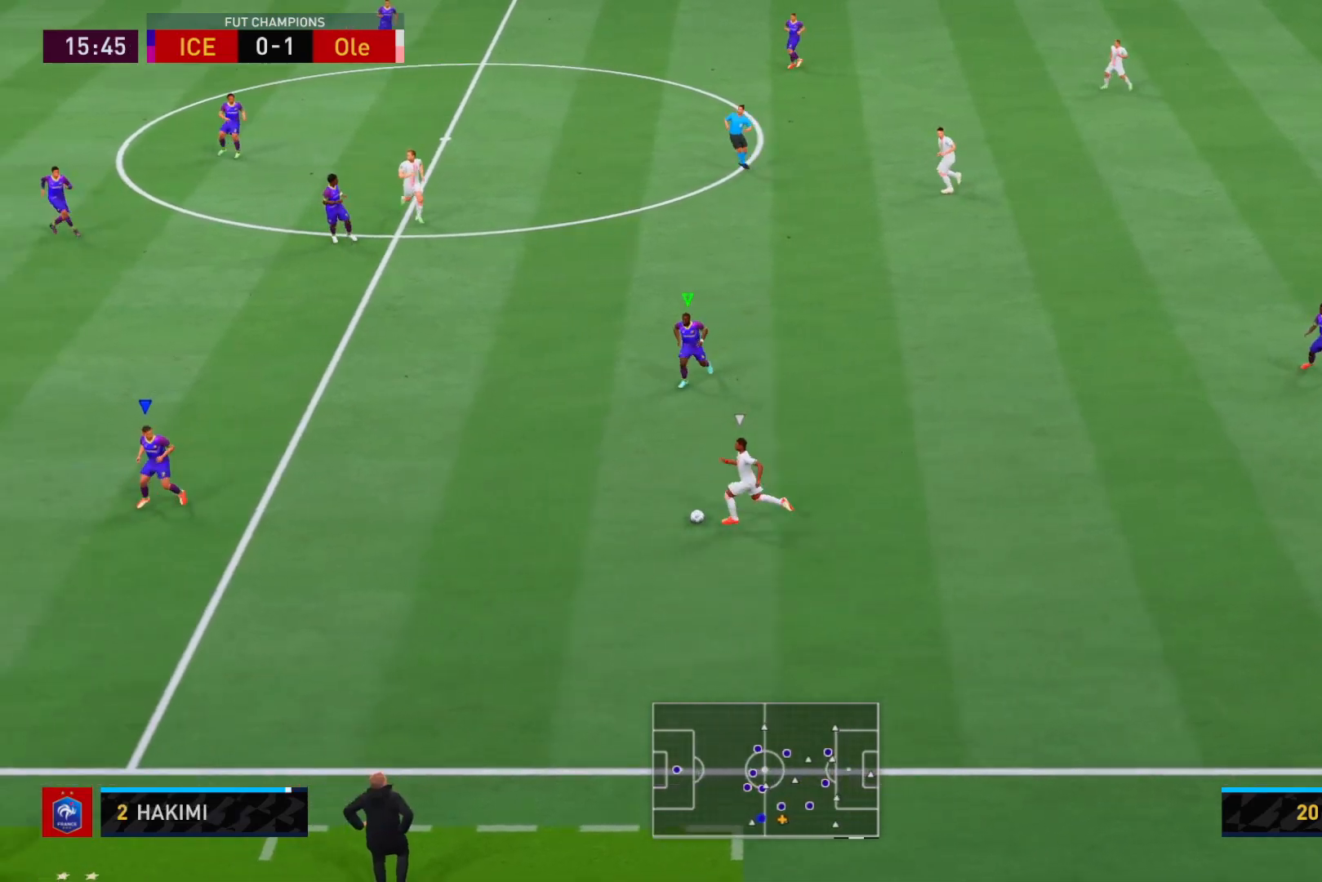
{"buttons": ["L2", "R2"], "left_stick": "right", "right_stick": "center", "events": [[17, "left_stick", "down"], [117, "left_stick", "down-right"], [483, "left_stick", "right"]]}